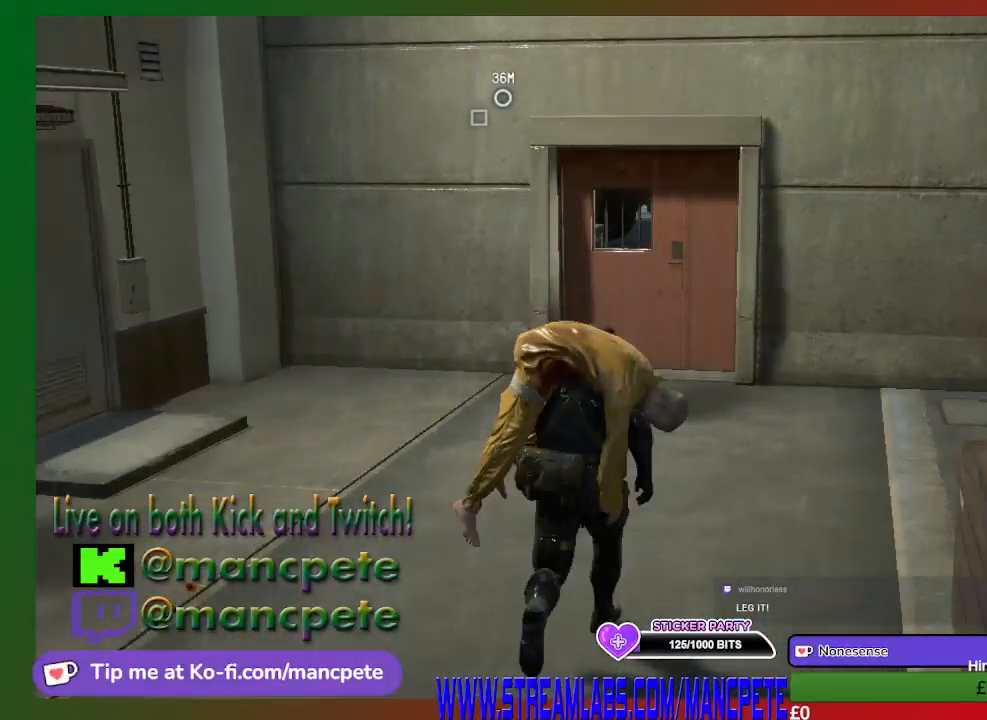
Gameplay with a controller (Xbox layout); each line is a JSON object with the inputs held at the frame after it. "events" lists button and stick changes between this image and that frame as [ms after this image, input, new state], when the widget could be followed in between.
{"buttons": [], "left_stick": "up", "right_stick": "center", "events": []}
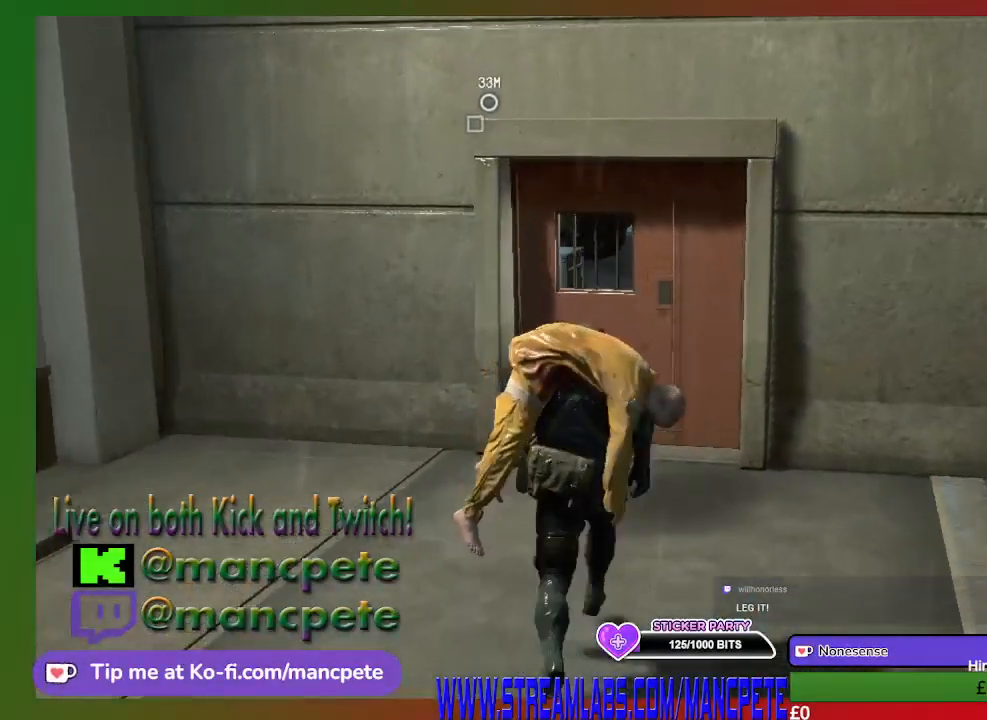
{"buttons": [], "left_stick": "up", "right_stick": "center", "events": []}
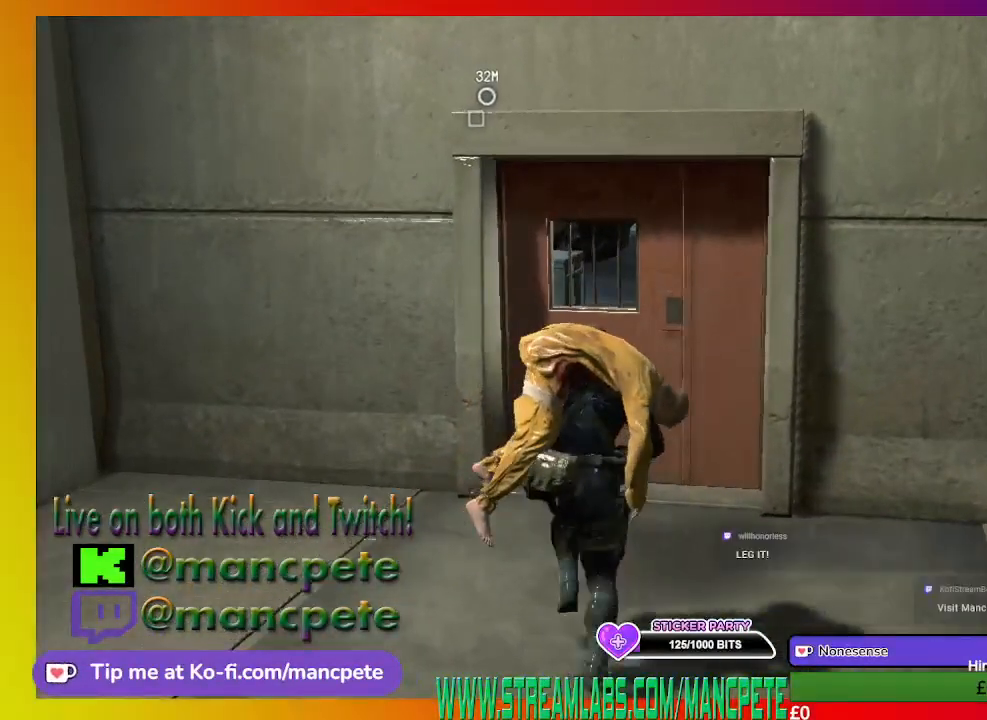
{"buttons": [], "left_stick": "up", "right_stick": "center", "events": []}
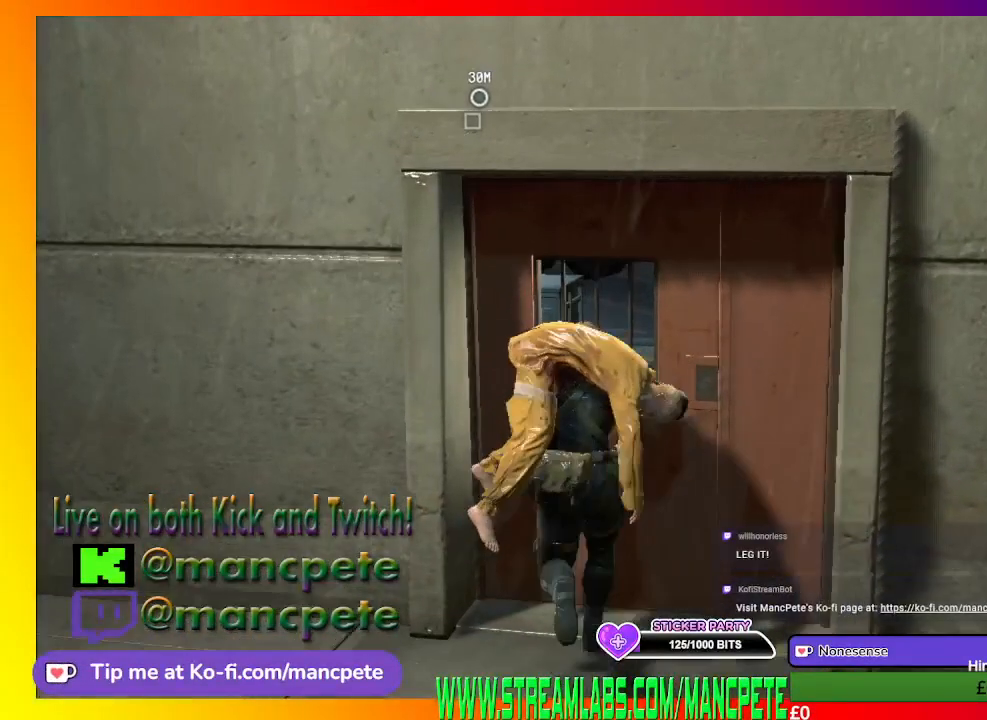
{"buttons": [], "left_stick": "up", "right_stick": "center", "events": [[100, "right_stick", "down-left"], [200, "right_stick", "left"], [400, "right_stick", "center"]]}
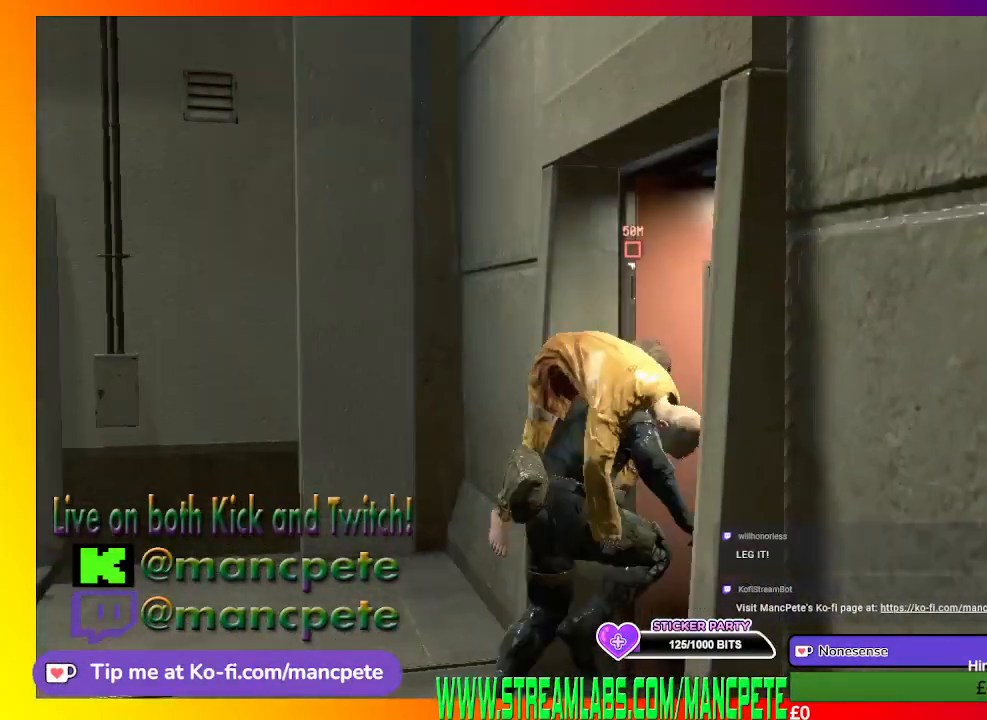
{"buttons": [], "left_stick": "up-right", "right_stick": "center", "events": [[233, "right_stick", "left"], [333, "left_stick", "up-right"], [367, "right_stick", "center"]]}
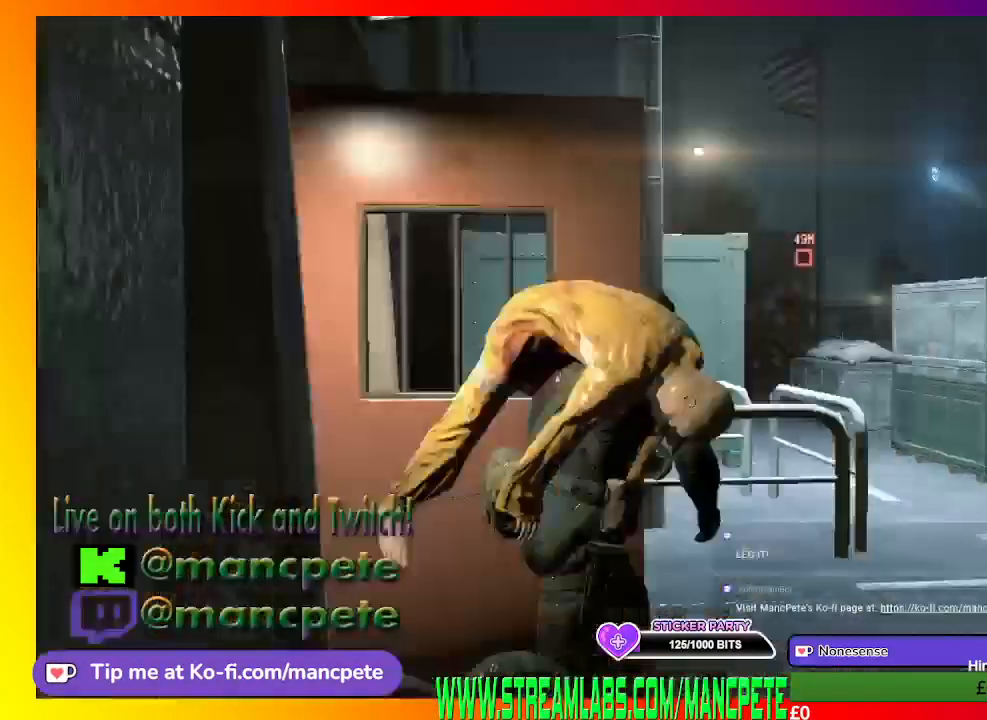
{"buttons": [], "left_stick": "up", "right_stick": "center", "events": [[200, "left_stick", "up"]]}
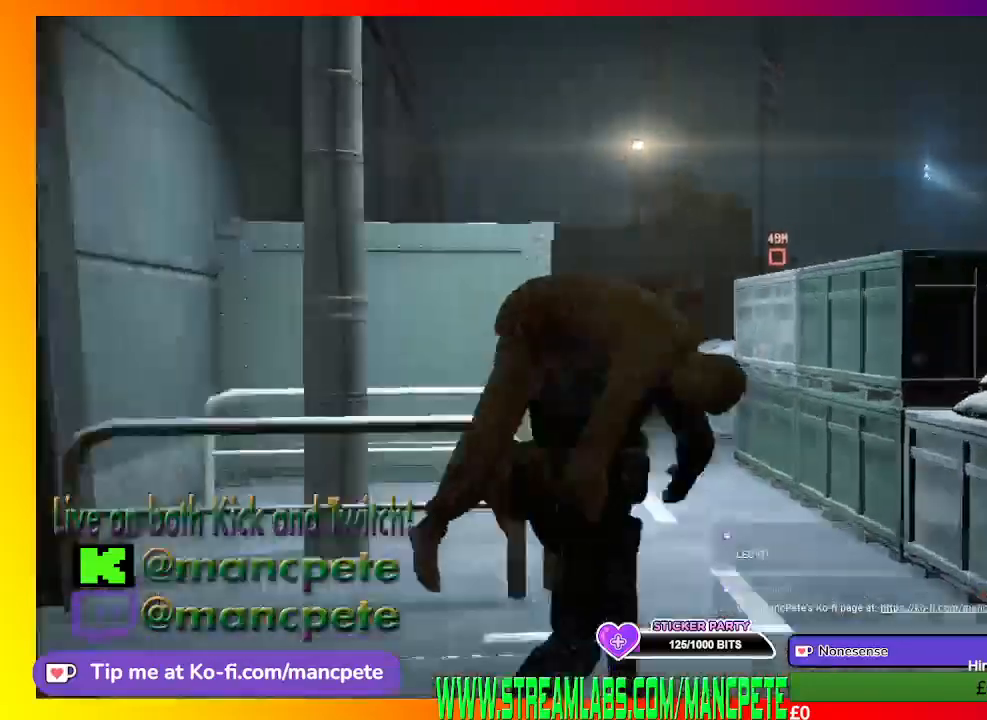
{"buttons": [], "left_stick": "up", "right_stick": "center", "events": [[67, "L3", "down"], [233, "L3", "up"]]}
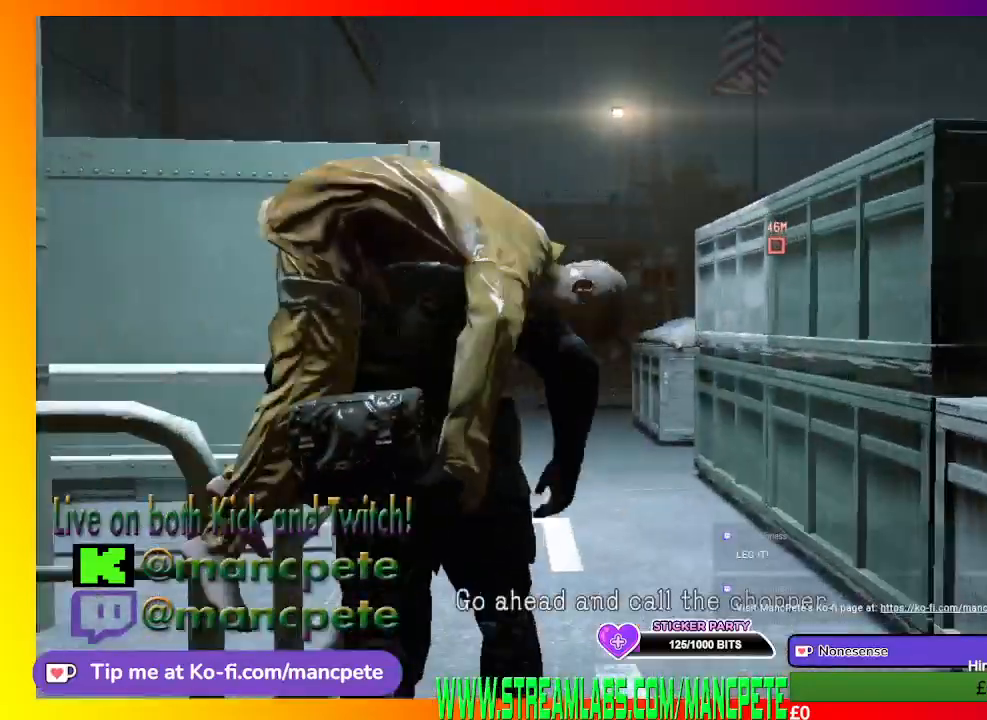
{"buttons": [], "left_stick": "up", "right_stick": "center", "events": [[233, "right_stick", "up"], [400, "right_stick", "center"]]}
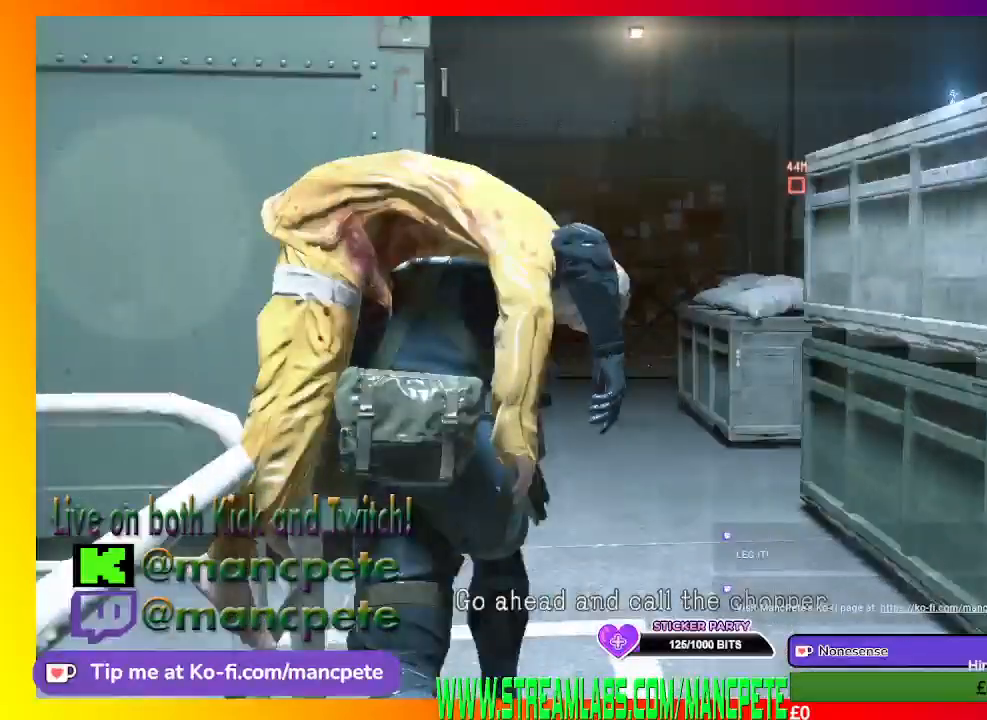
{"buttons": [], "left_stick": "up", "right_stick": "center", "events": []}
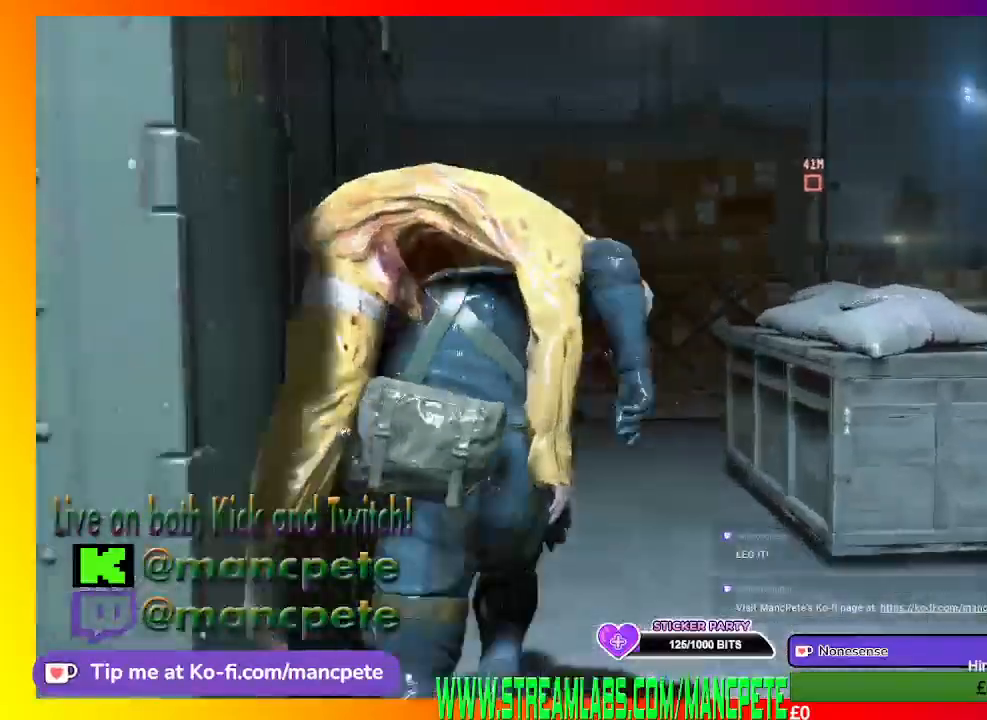
{"buttons": [], "left_stick": "up", "right_stick": "center", "events": [[33, "right_stick", "up-left"], [233, "right_stick", "center"]]}
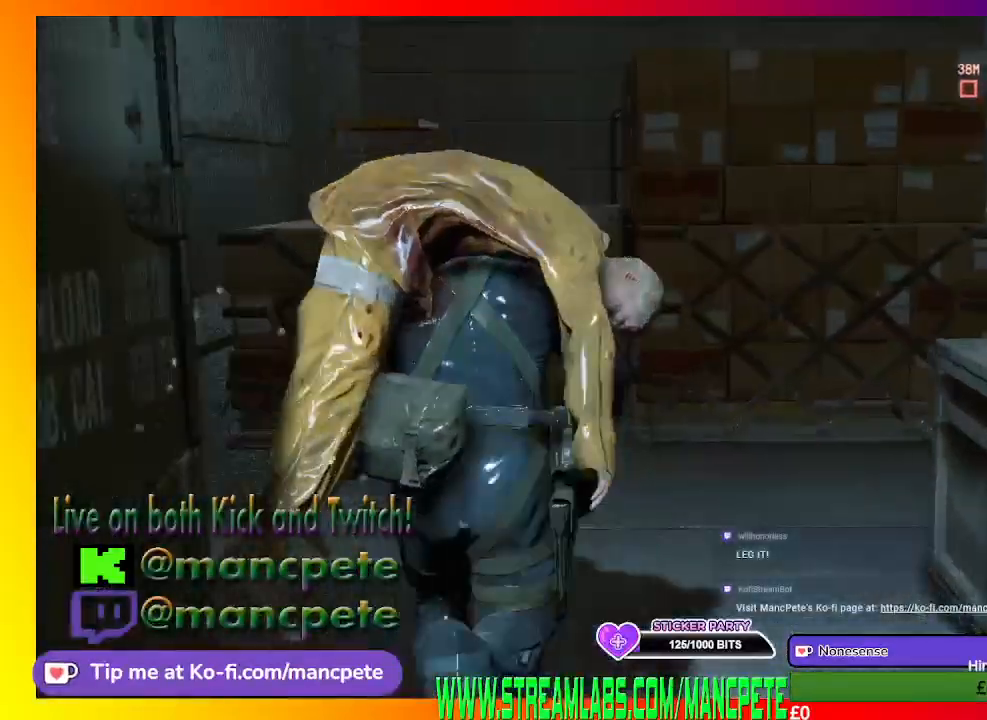
{"buttons": [], "left_stick": "up-left", "right_stick": "center", "events": [[100, "left_stick", "up-left"], [100, "right_stick", "up-left"], [300, "right_stick", "center"]]}
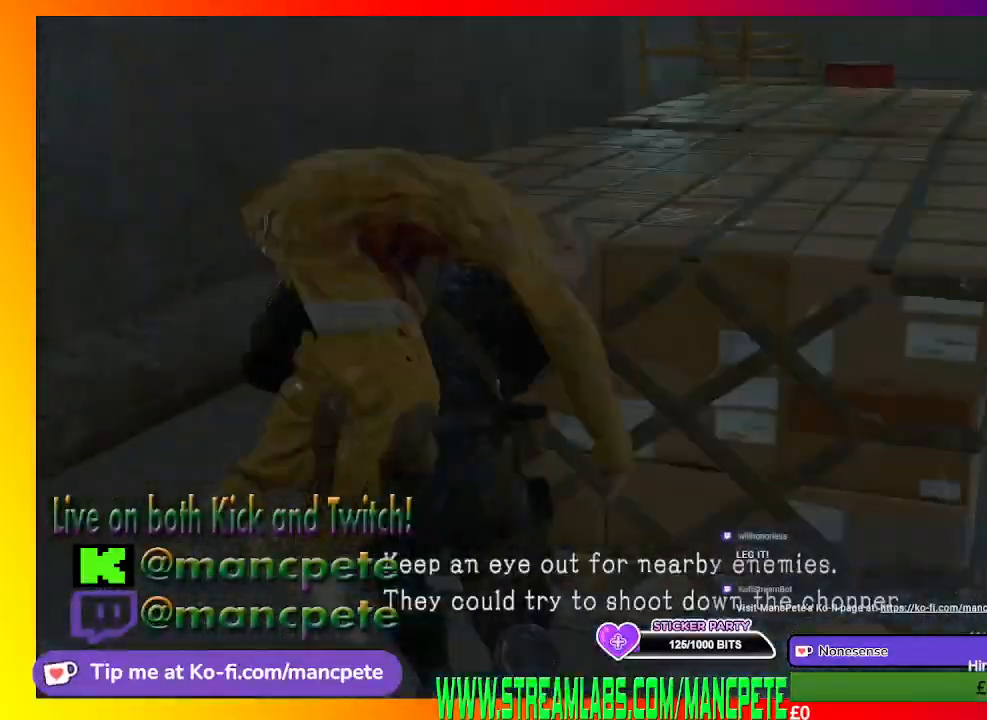
{"buttons": [], "left_stick": "up", "right_stick": "down-right", "events": [[200, "left_stick", "up"], [300, "right_stick", "down-right"]]}
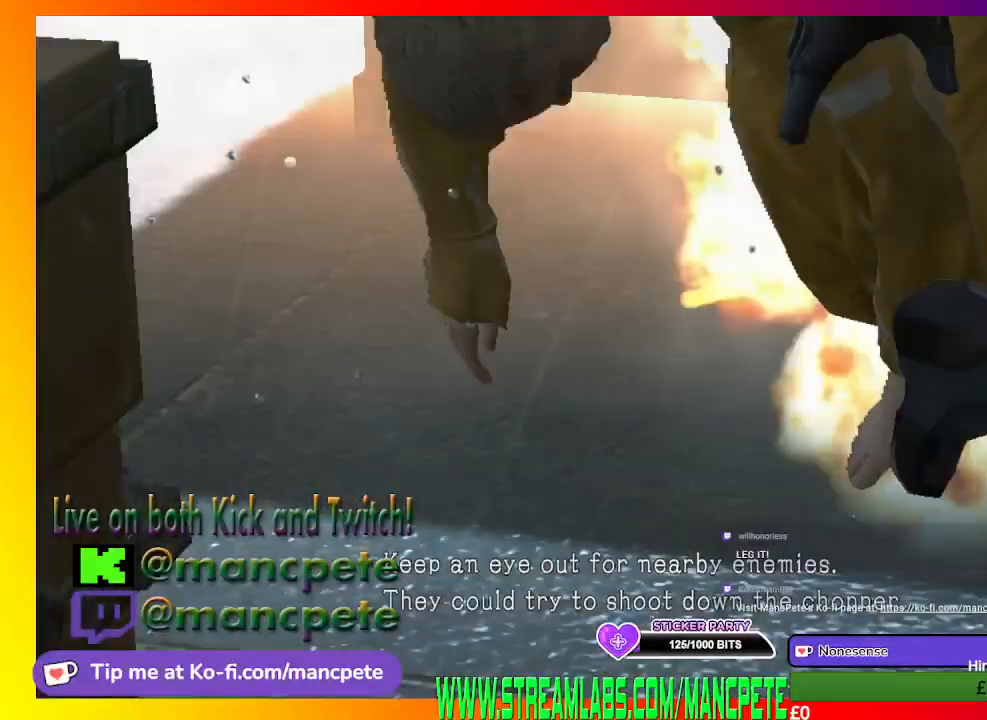
{"buttons": [], "left_stick": "up", "right_stick": "center", "events": [[33, "right_stick", "center"]]}
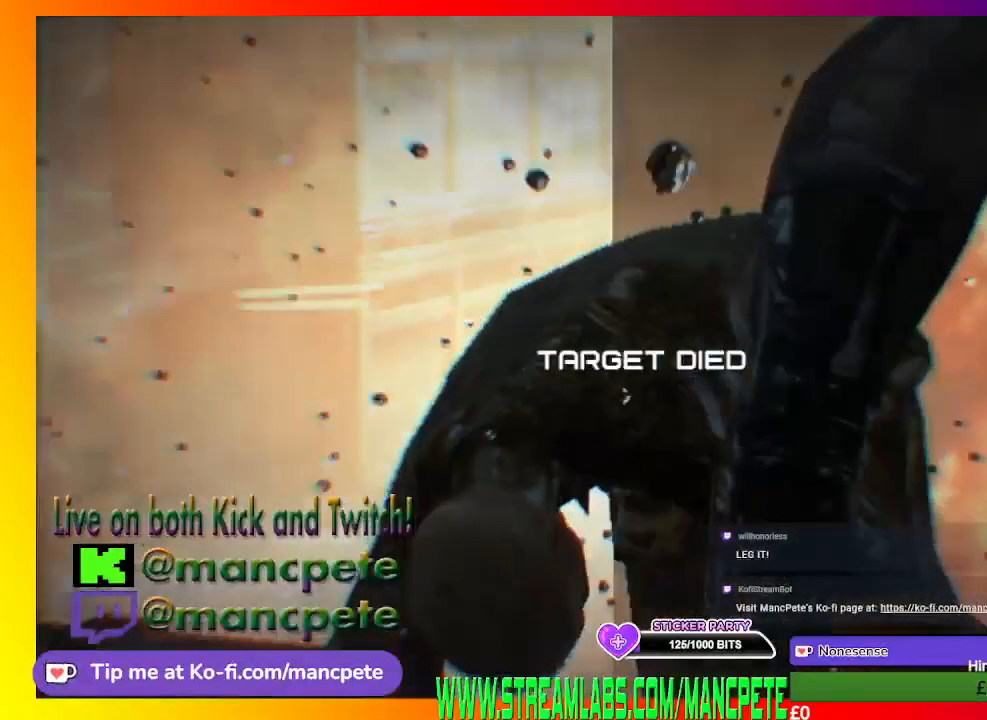
{"buttons": [], "left_stick": "center", "right_stick": "center", "events": [[233, "left_stick", "center"]]}